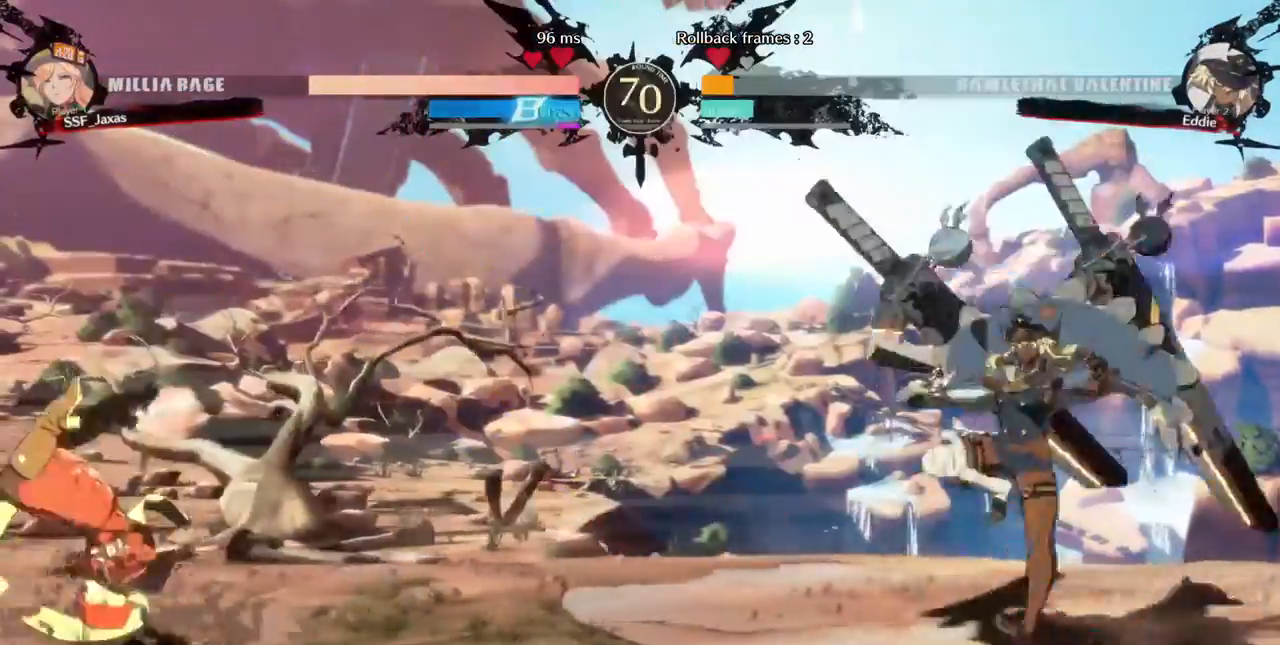
Gameplay with a controller (arcade stick); each line is a JSON object with the inputs held at the frame after it (dt_ms = milliseconds from this image to that frame). "events" lists button and stick changes between this image and that frame as [ms after this image, input, new state], when the widget could be followed in between. Not read: L3 R3 SELECT START.
{"dt_ms": 1000, "buttons": ["DPAD_LEFT"]}
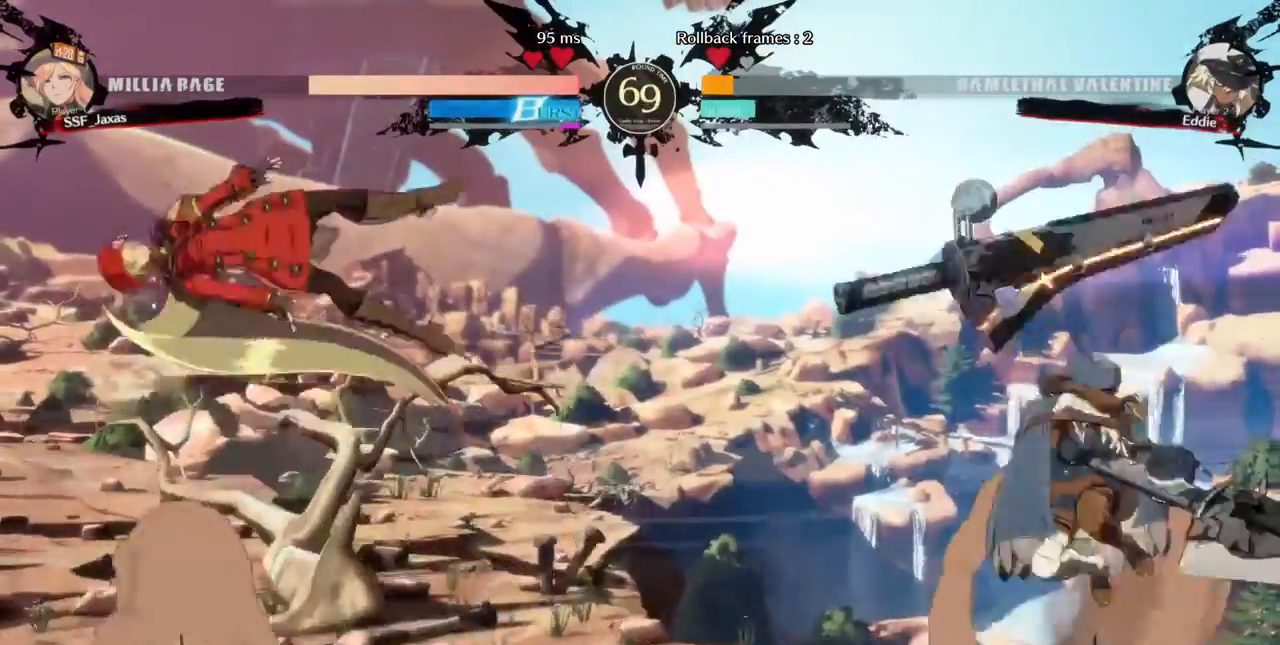
{"dt_ms": 480, "buttons": ["DPAD_LEFT"], "events": [[40, "DPAD_LEFT", "up"], [360, "DPAD_LEFT", "down"]]}
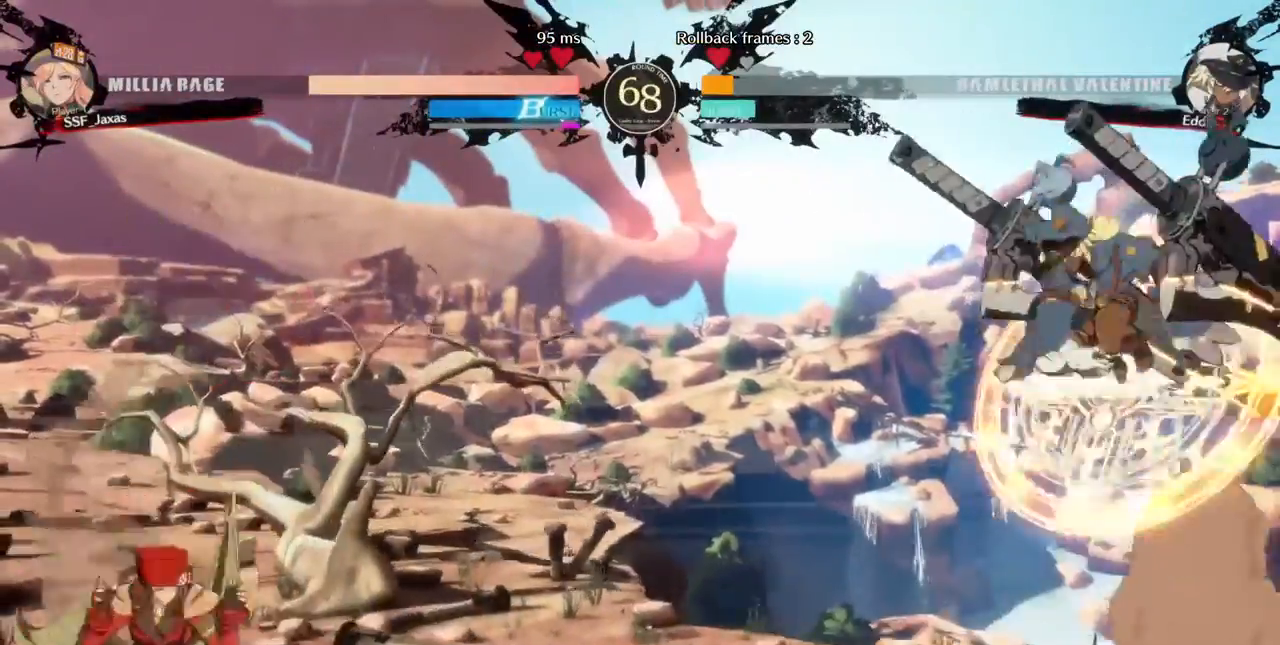
{"dt_ms": 520, "buttons": ["SQUARE", "TRIANGLE", "DPAD_DOWN", "DPAD_LEFT"], "events": [[200, "DPAD_LEFT", "up"], [320, "DPAD_RIGHT", "down"], [400, "DPAD_DOWN", "down"], [440, "DPAD_LEFT", "down"], [440, "DPAD_RIGHT", "up"], [520, "SQUARE", "down"], [520, "TRIANGLE", "down"]]}
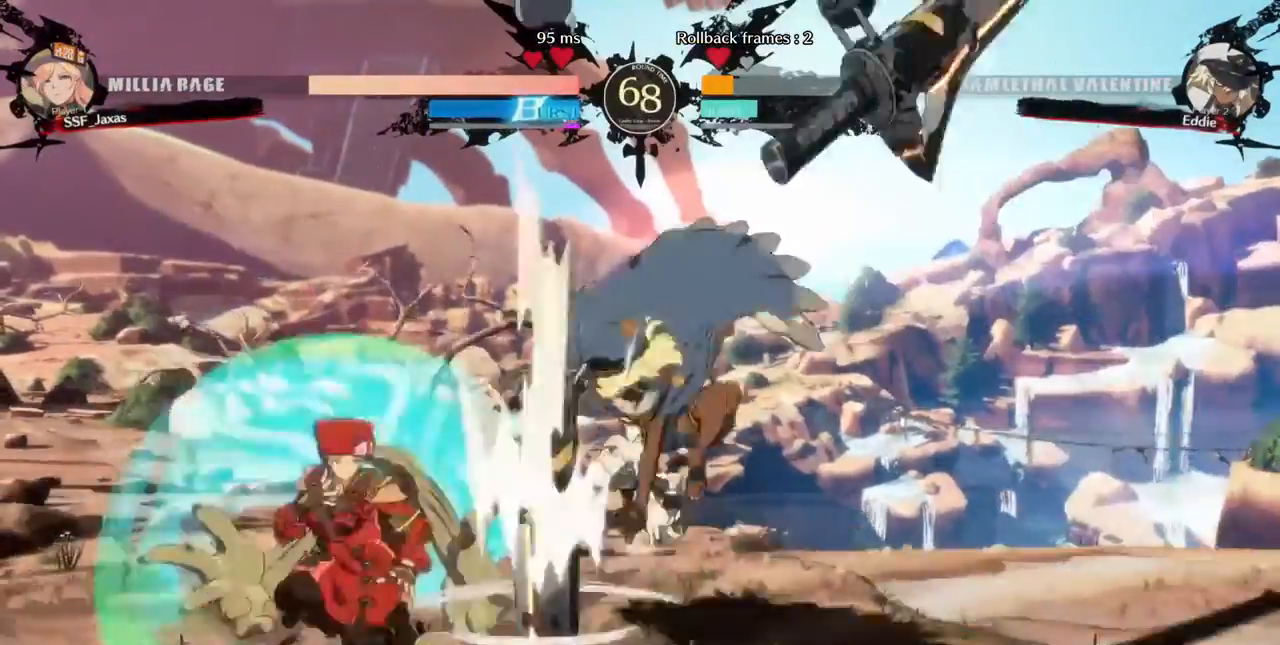
{"dt_ms": 480, "buttons": ["DPAD_DOWN", "DPAD_LEFT"], "events": [[80, "CROSS", "down"], [80, "DPAD_DOWN", "up"], [80, "SQUARE", "up"], [80, "TRIANGLE", "up"], [160, "CROSS", "up"], [320, "DPAD_DOWN", "down"]]}
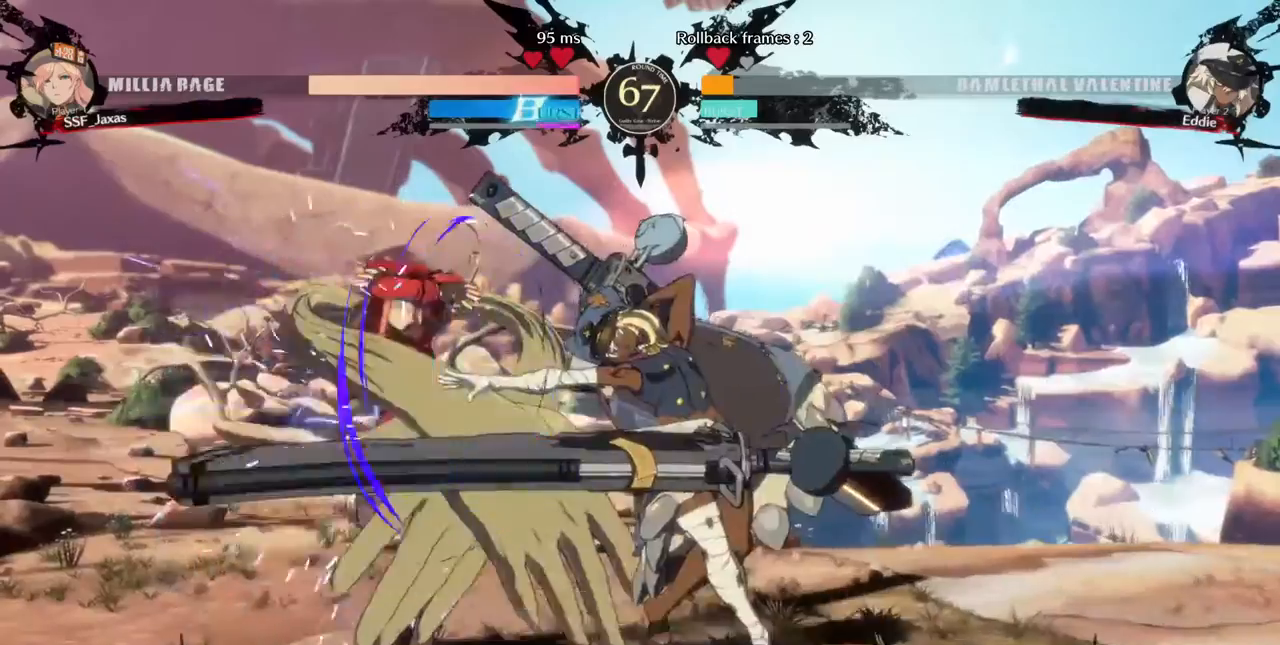
{"dt_ms": 520, "buttons": ["DPAD_DOWN", "DPAD_LEFT"], "events": []}
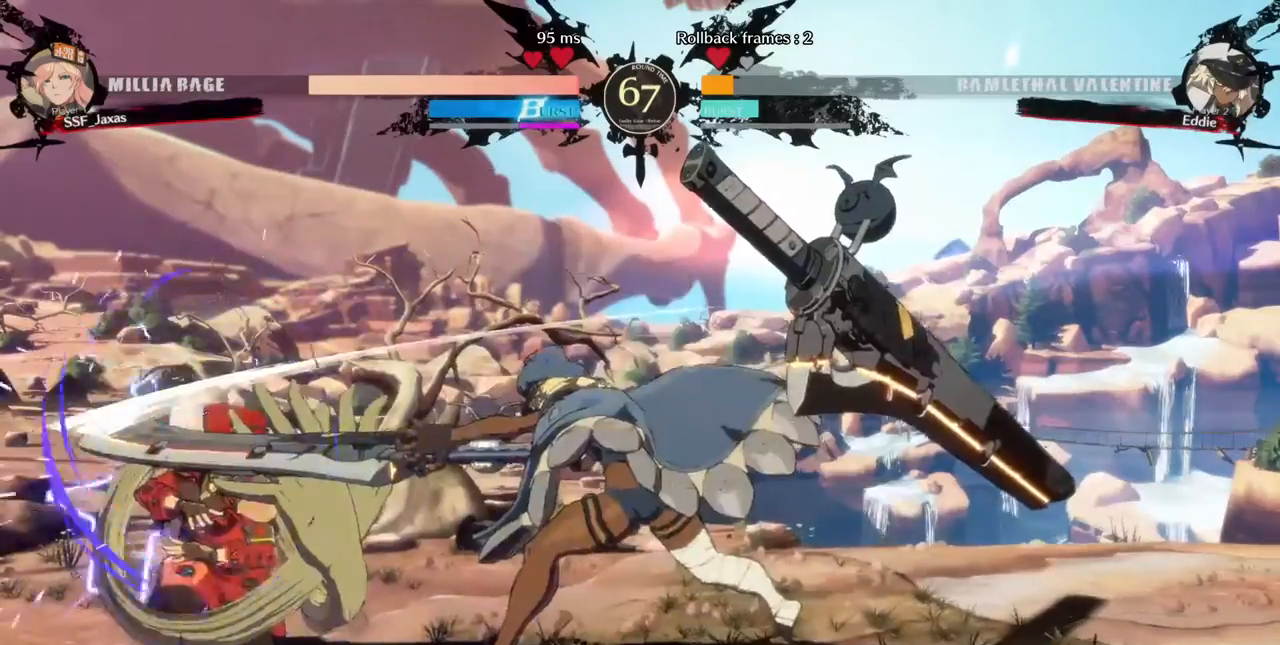
{"dt_ms": 480, "buttons": ["DPAD_LEFT"], "events": [[240, "DPAD_DOWN", "up"], [240, "DPAD_LEFT", "up"], [320, "DPAD_LEFT", "down"], [400, "SQUARE", "down"], [480, "SQUARE", "up"]]}
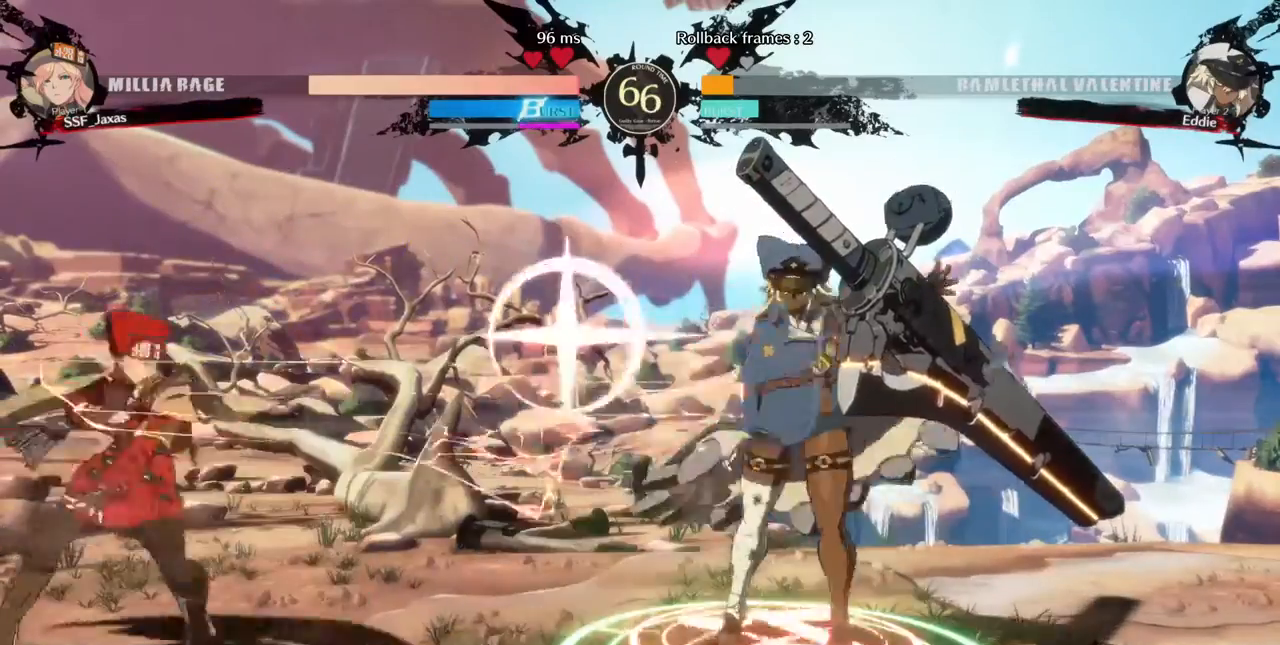
{"dt_ms": 520, "buttons": ["TRIANGLE"], "events": [[360, "DPAD_LEFT", "up"], [440, "TRIANGLE", "down"]]}
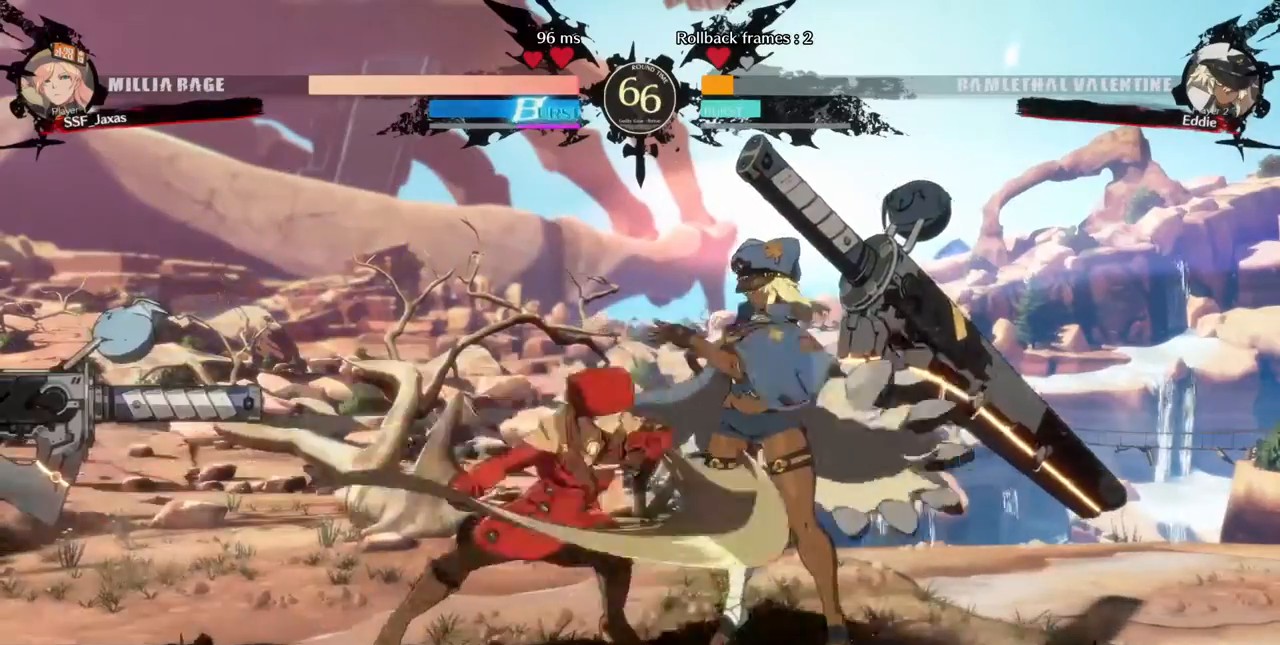
{"dt_ms": 480, "buttons": ["R1"]}
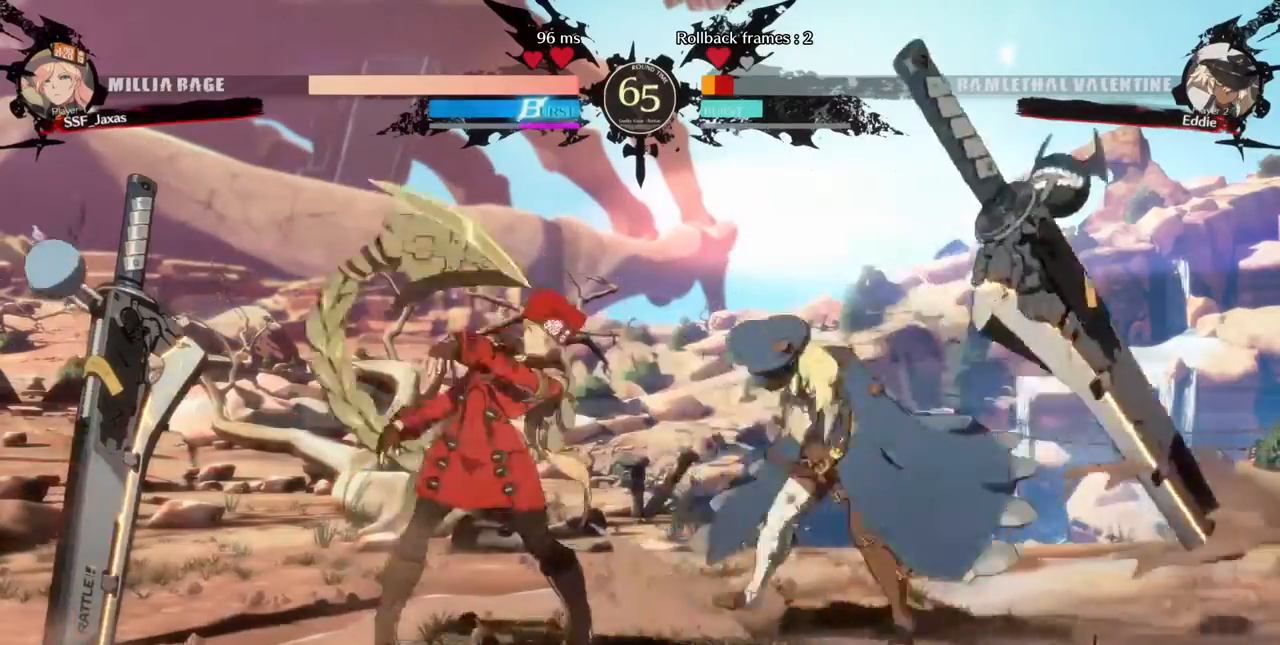
{"dt_ms": 520, "buttons": [], "events": [[40, "DPAD_DOWN", "down"], [40, "R1", "up"], [120, "DPAD_RIGHT", "down"], [160, "DPAD_DOWN", "up"], [240, "TRIANGLE", "down"], [280, "DPAD_RIGHT", "up"], [320, "TRIANGLE", "up"]]}
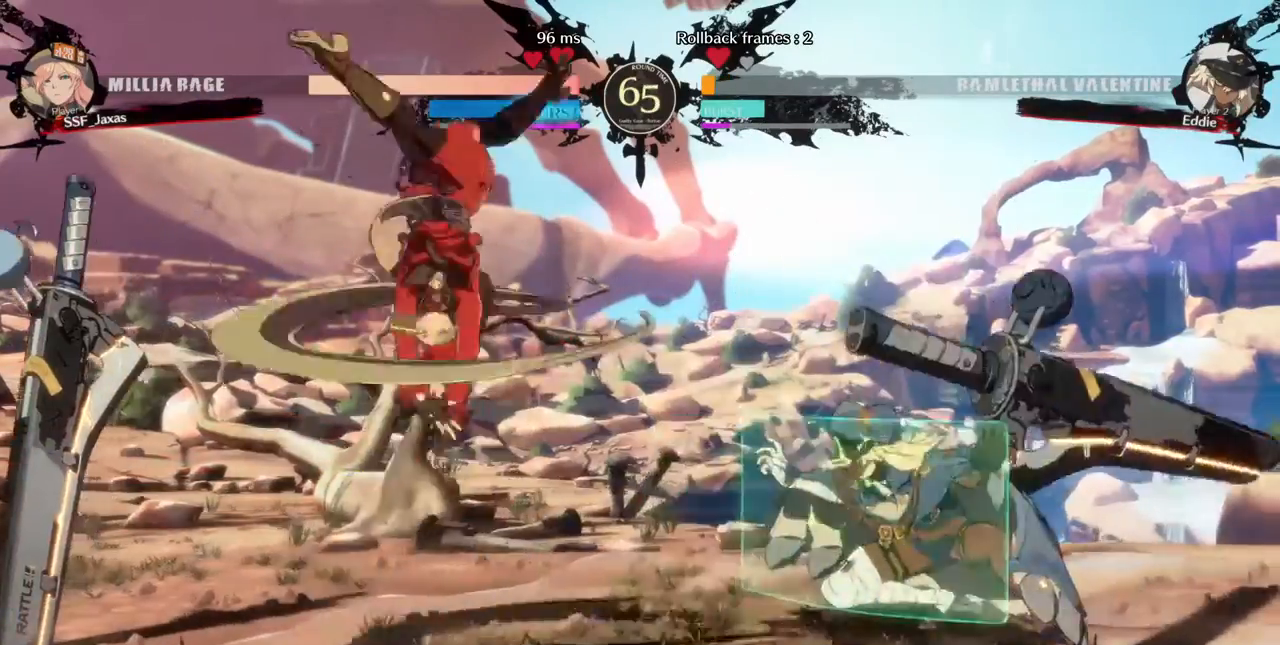
{"dt_ms": 480, "buttons": [], "events": [[80, "DPAD_LEFT", "down"], [440, "DPAD_LEFT", "up"]]}
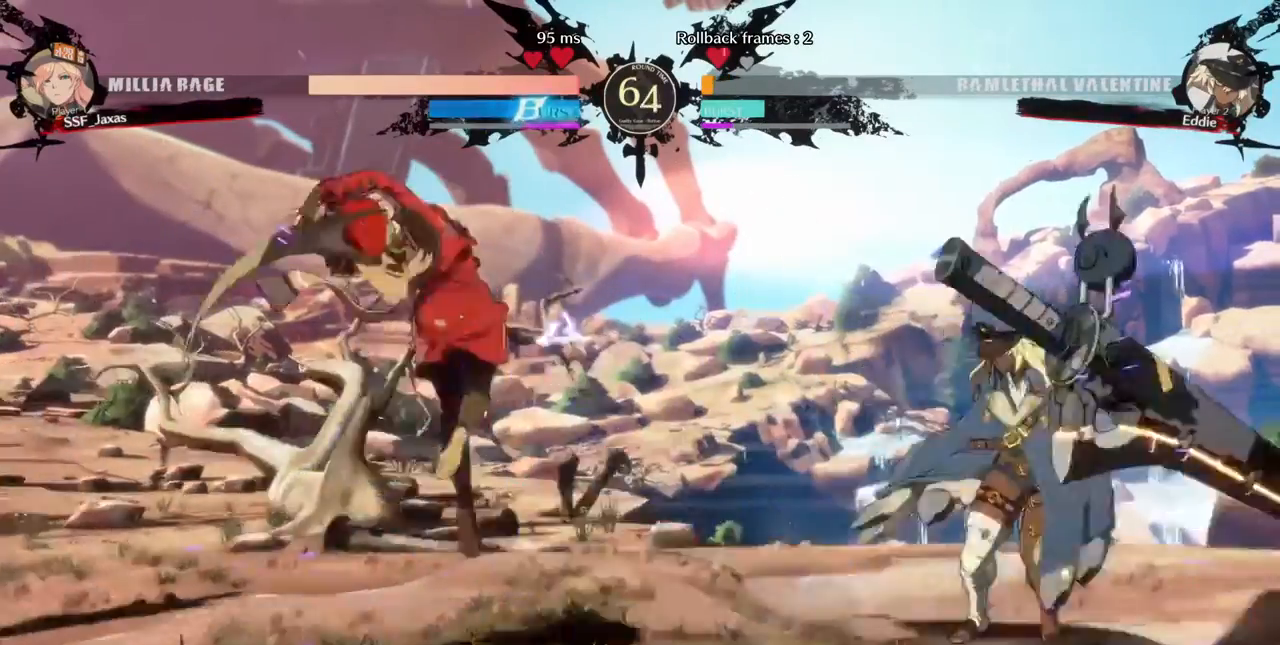
{"dt_ms": 520, "buttons": ["DPAD_RIGHT"]}